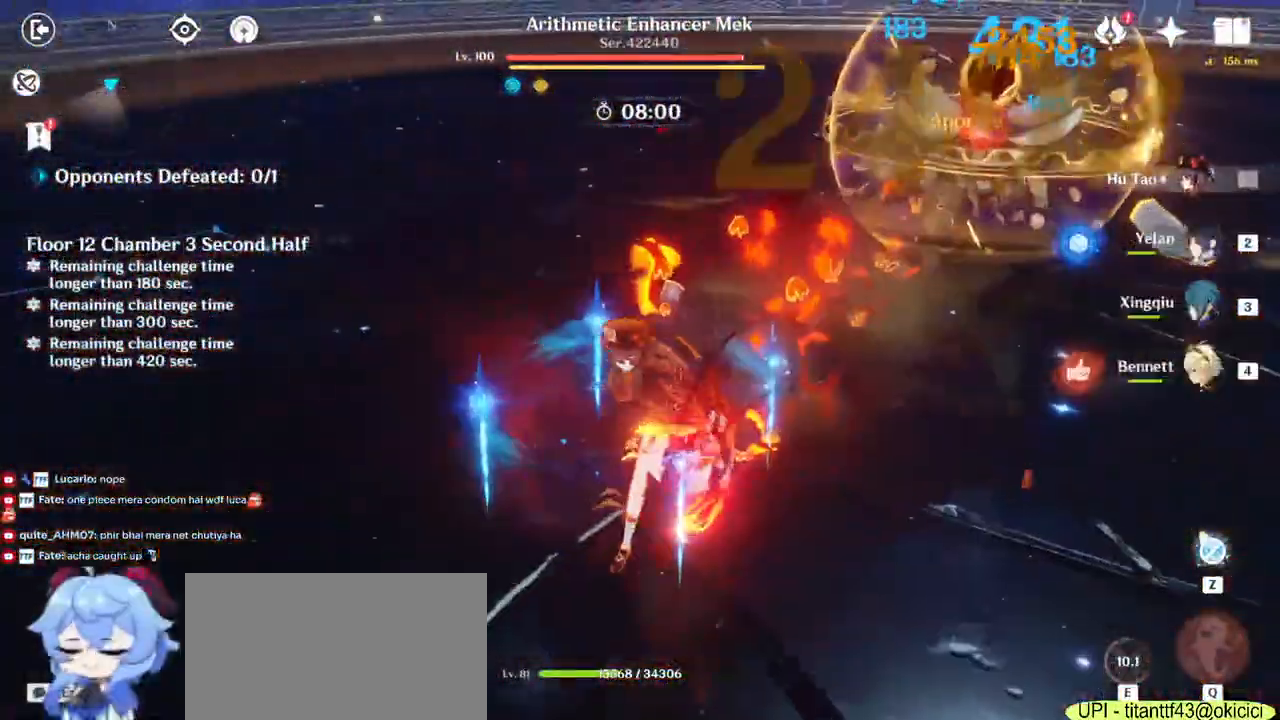
Gameplay with keyboard and mouse; each line is a JSON object with the keys and mouse buttons held at the frame after it. "events" lists presses ("down") and releases ("up") of "1", "2", "3", "4", "5", "a", "alt", "b", "c", "ctrl", "d", "e", "f", "g", "q", "r", "s", "shift", "space", "t", "tab", "v", "w", "x", "z", "mouse_left", "mouse_wheel", "mouse_right", "mouse_mb4" and "mouse_mb5" between this image and that frame as [ms after this image, input, new state], when the widget could be followed in between. "mouse_left", "mouse_wheel", "mouse_right", "mouse_mb4", "mouse_mb5" = the "left", "wheel", "right", "mb4", "mb5" buttons of the "mouse" list. No other keys are recorded. "wheel" means that the mouse wheel is clicked or scrolled. Mouse movement is not recorded.
{"keys": ["d", "w"], "mouse": ["left"], "events": [[133, "space", "down"], [317, "space", "up"], [450, "mouse_left", "down"]]}
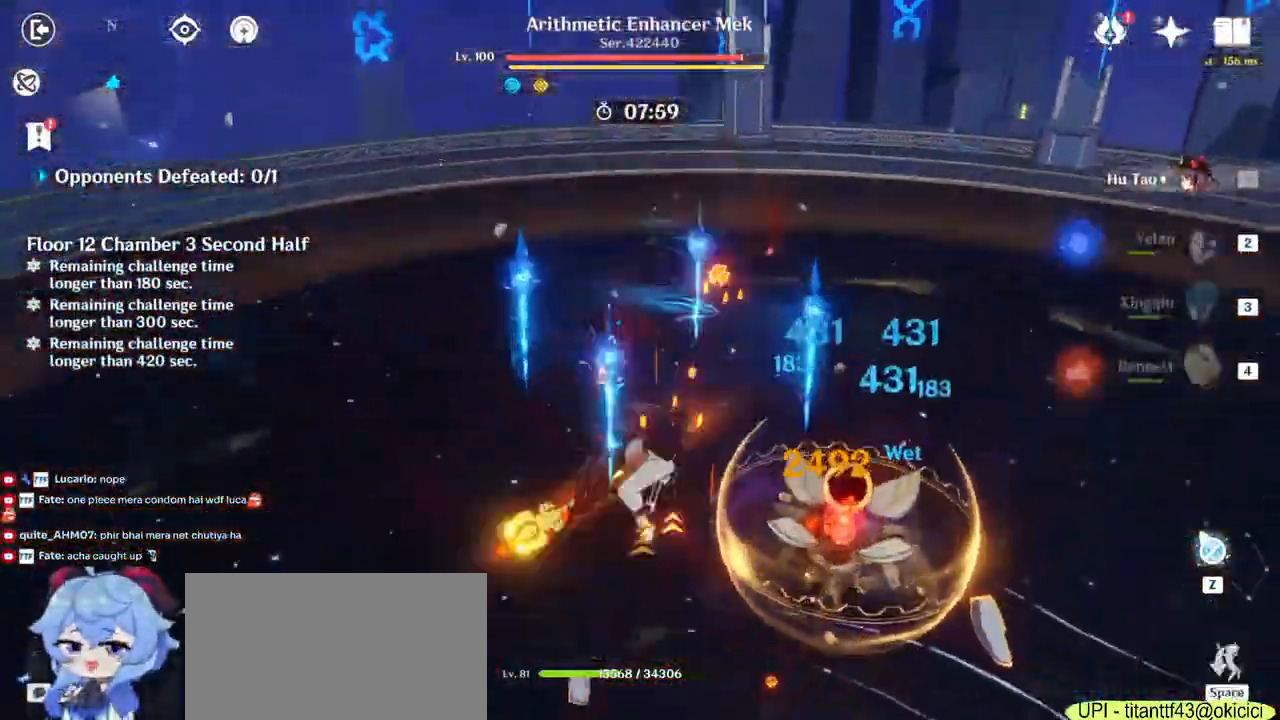
{"keys": ["w"], "mouse": [], "events": [[33, "mouse_left", "up"], [117, "d", "up"], [117, "mouse_left", "down"], [250, "mouse_left", "up"], [283, "mouse_left", "down"], [333, "mouse_left", "up"], [400, "mouse_left", "down"], [467, "mouse_left", "up"]]}
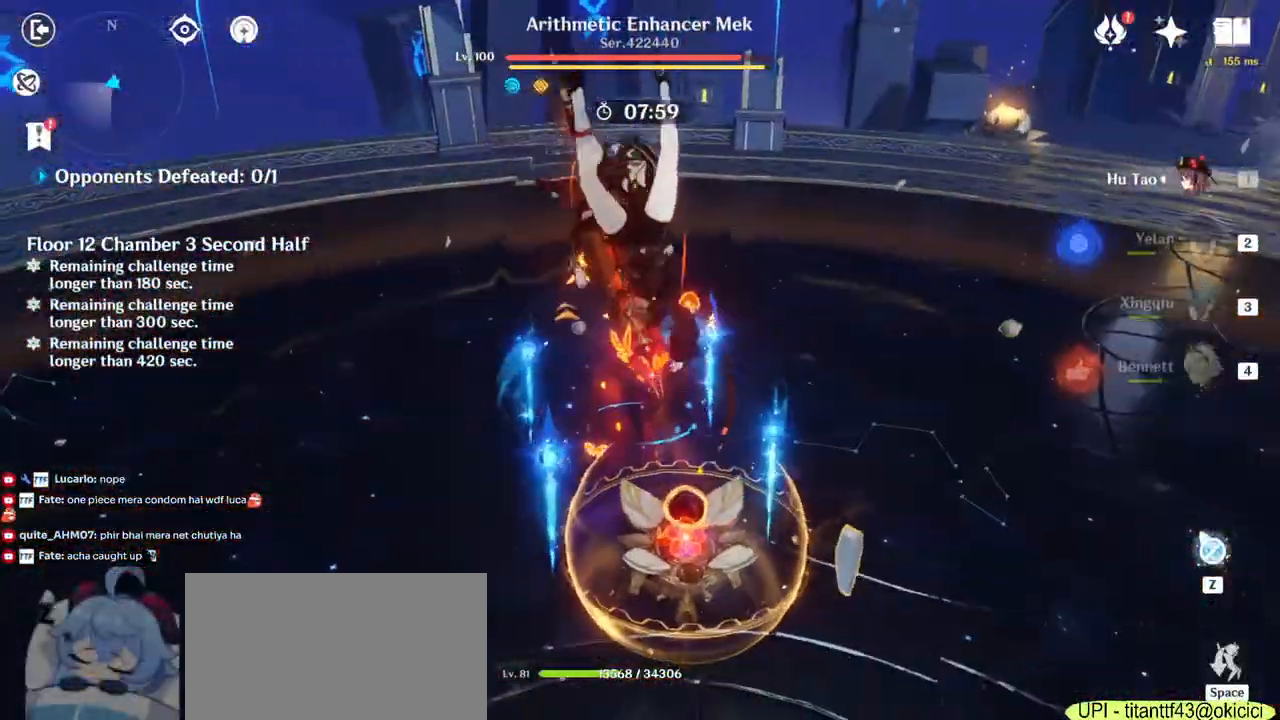
{"keys": ["w"], "mouse": ["right"]}
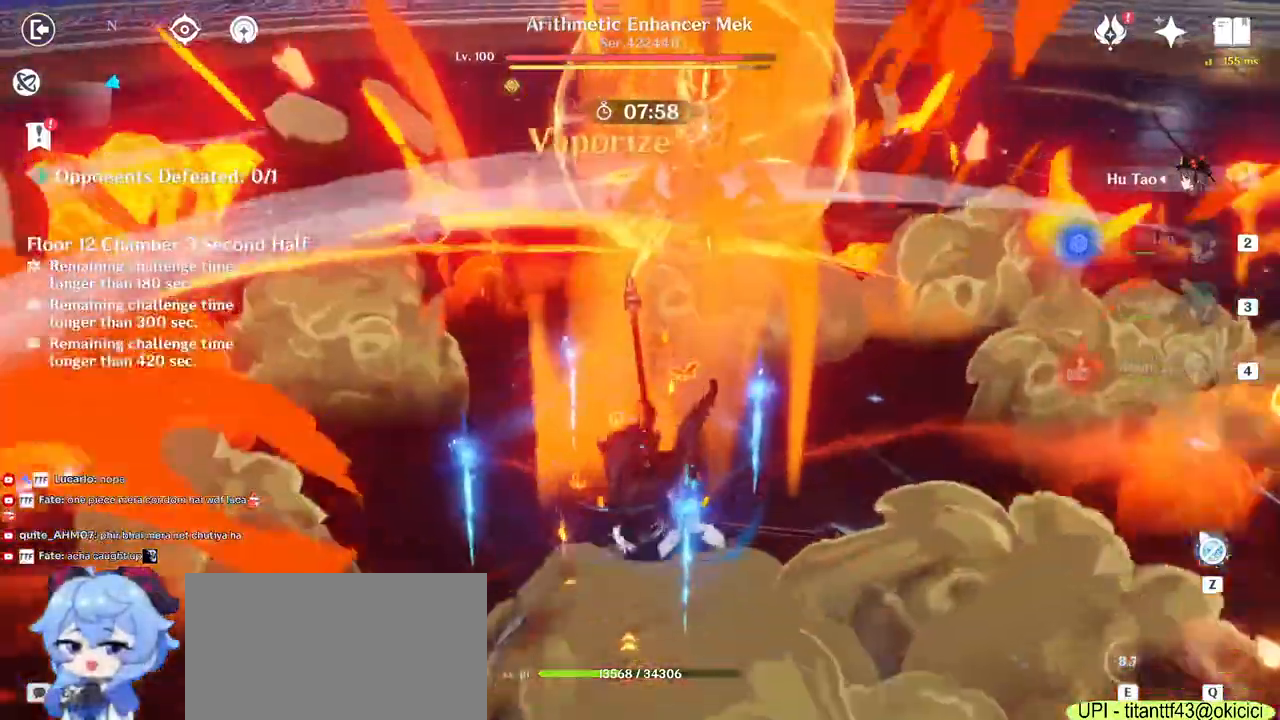
{"keys": ["w"], "mouse": [], "events": [[83, "mouse_right", "up"], [133, "shift", "down"], [167, "space", "down"], [350, "space", "up"], [450, "shift", "up"]]}
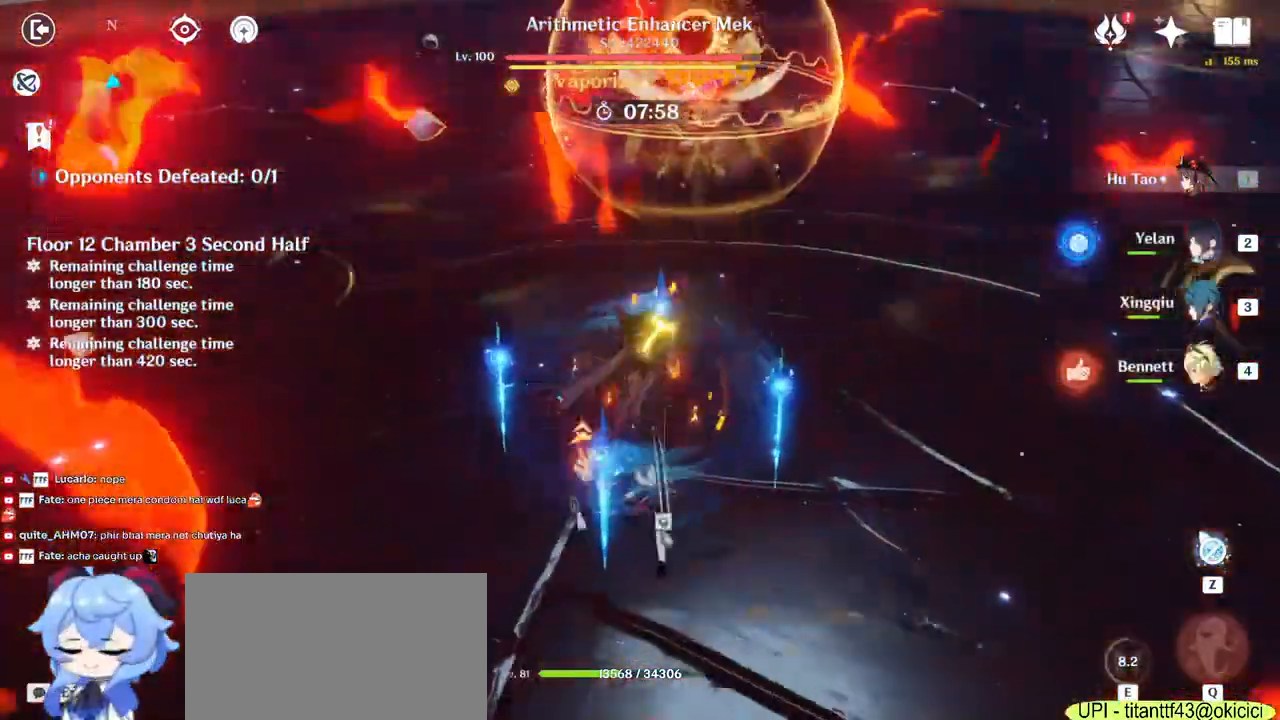
{"keys": ["w"], "mouse": []}
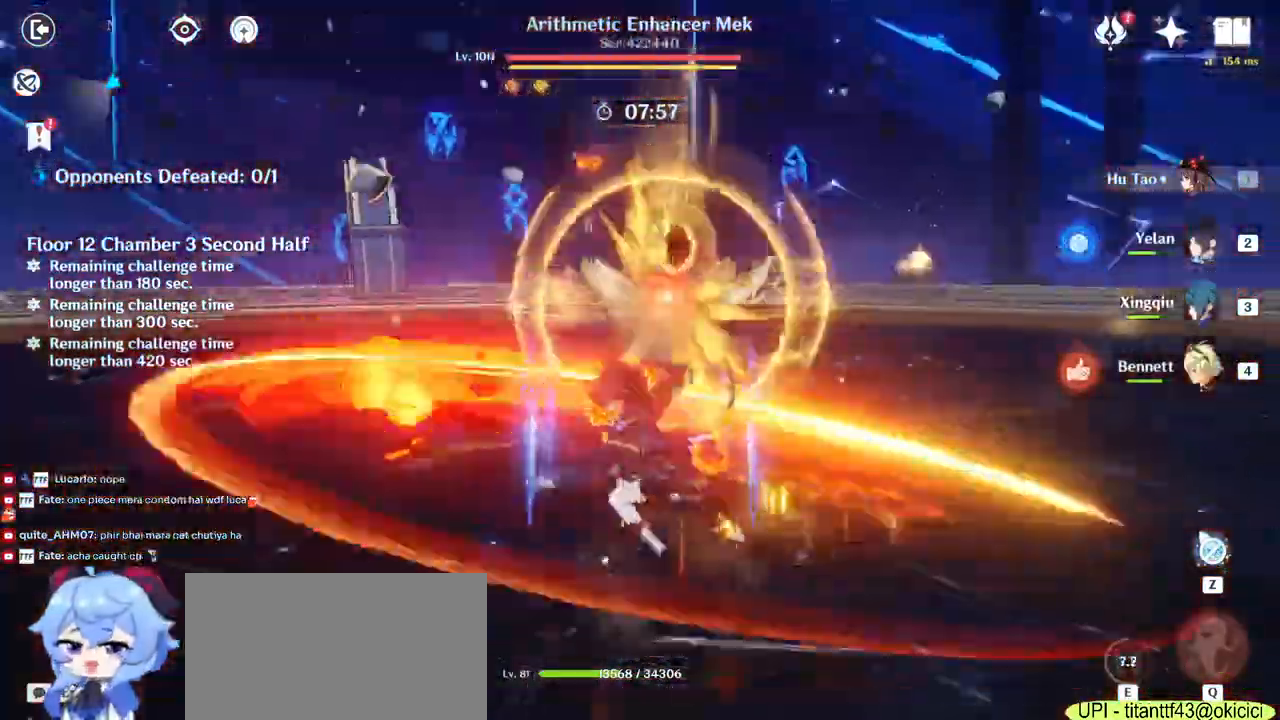
{"keys": ["w"], "mouse": [], "events": [[17, "space", "down"], [50, "mouse_left", "down"], [100, "mouse_left", "up"], [150, "space", "up"], [167, "mouse_left", "down"], [267, "mouse_left", "up"], [267, "space", "down"], [333, "space", "up"], [350, "mouse_left", "down"], [467, "mouse_left", "up"]]}
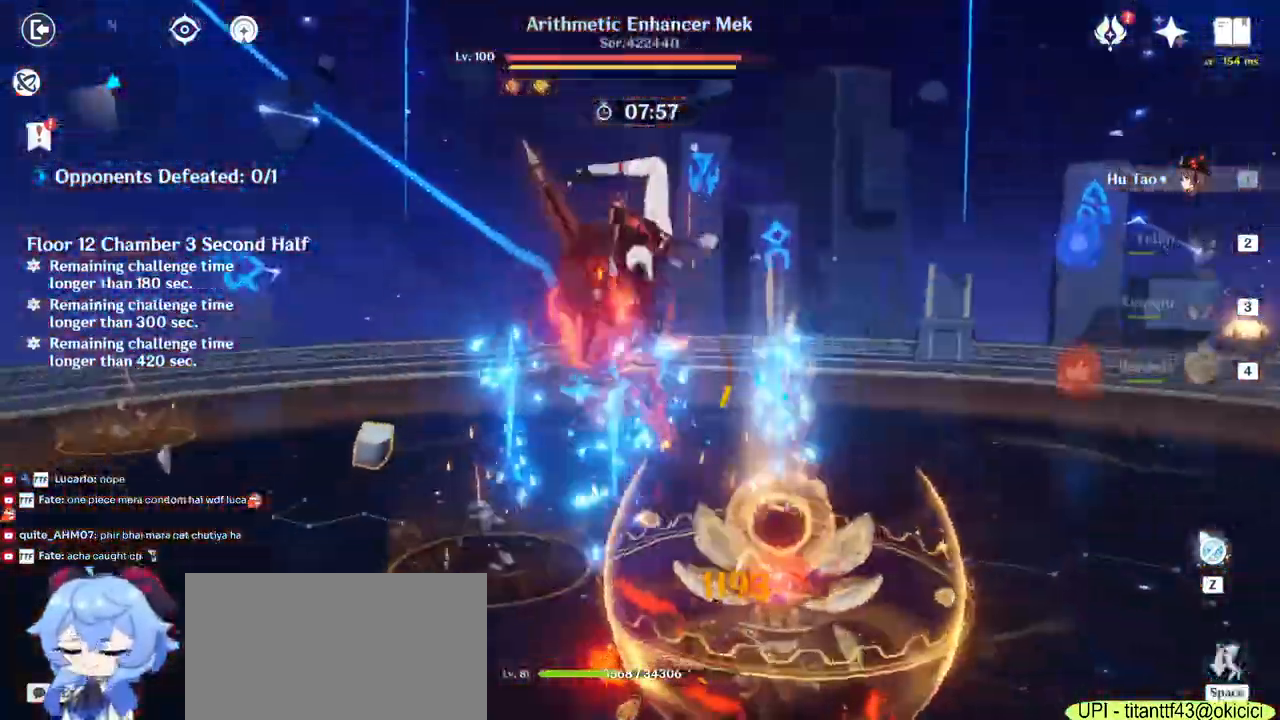
{"keys": ["w"], "mouse": [], "events": [[67, "mouse_left", "down"], [150, "mouse_left", "up"]]}
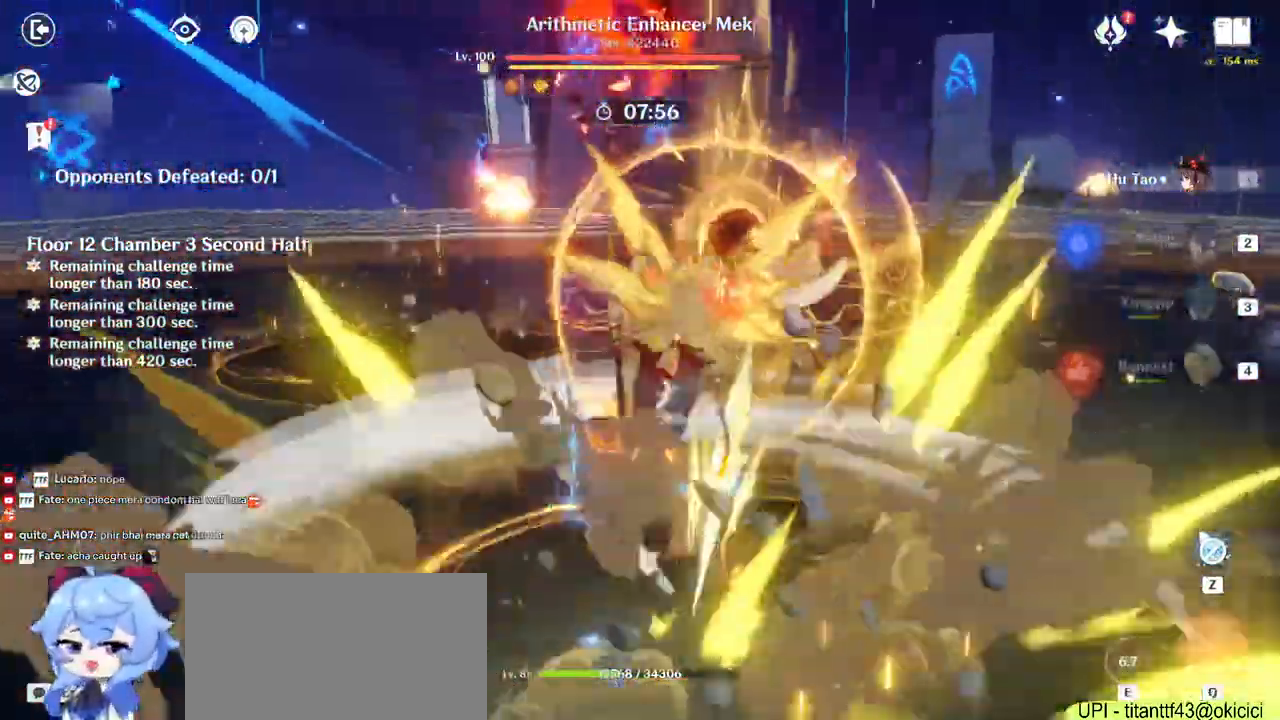
{"keys": ["w"], "mouse": ["left"], "events": [[50, "space", "down"], [67, "mouse_left", "down"], [150, "mouse_left", "up"], [217, "space", "up"], [283, "space", "down"], [300, "mouse_left", "down"], [333, "mouse_left", "up"], [383, "mouse_left", "down"], [433, "mouse_left", "up"], [433, "space", "up"], [483, "mouse_left", "down"]]}
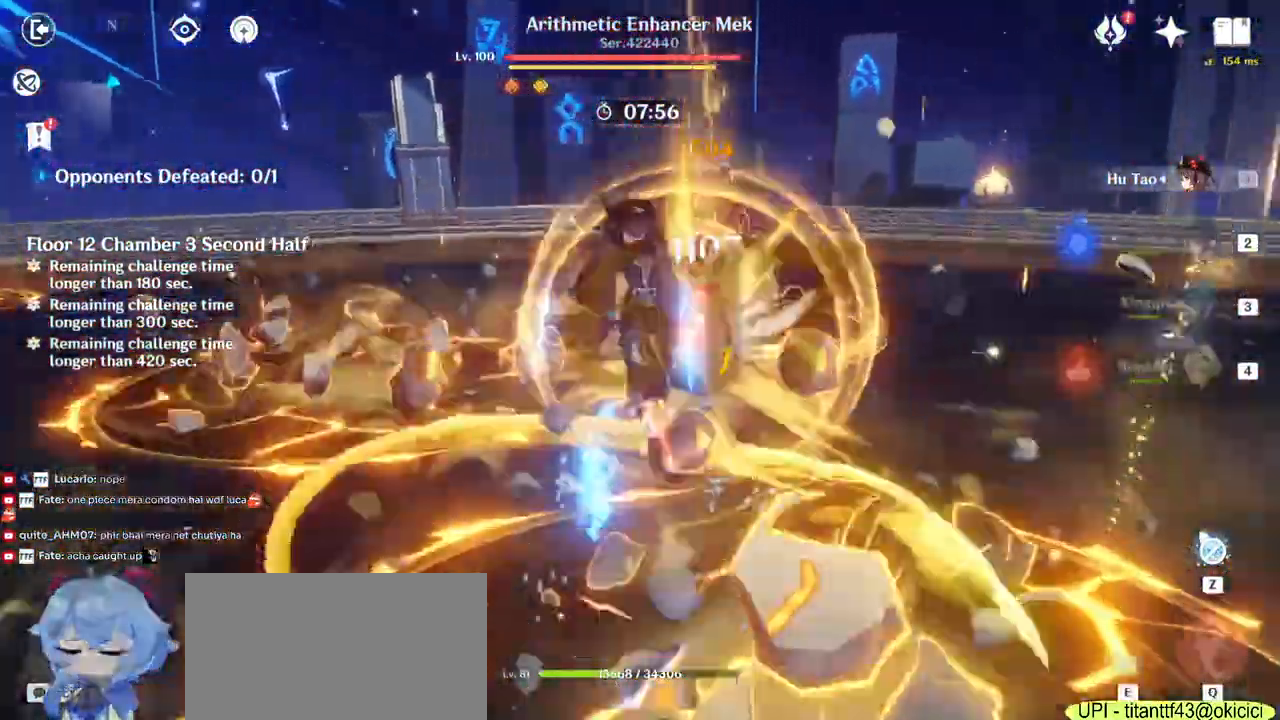
{"keys": ["w"], "mouse": ["left"]}
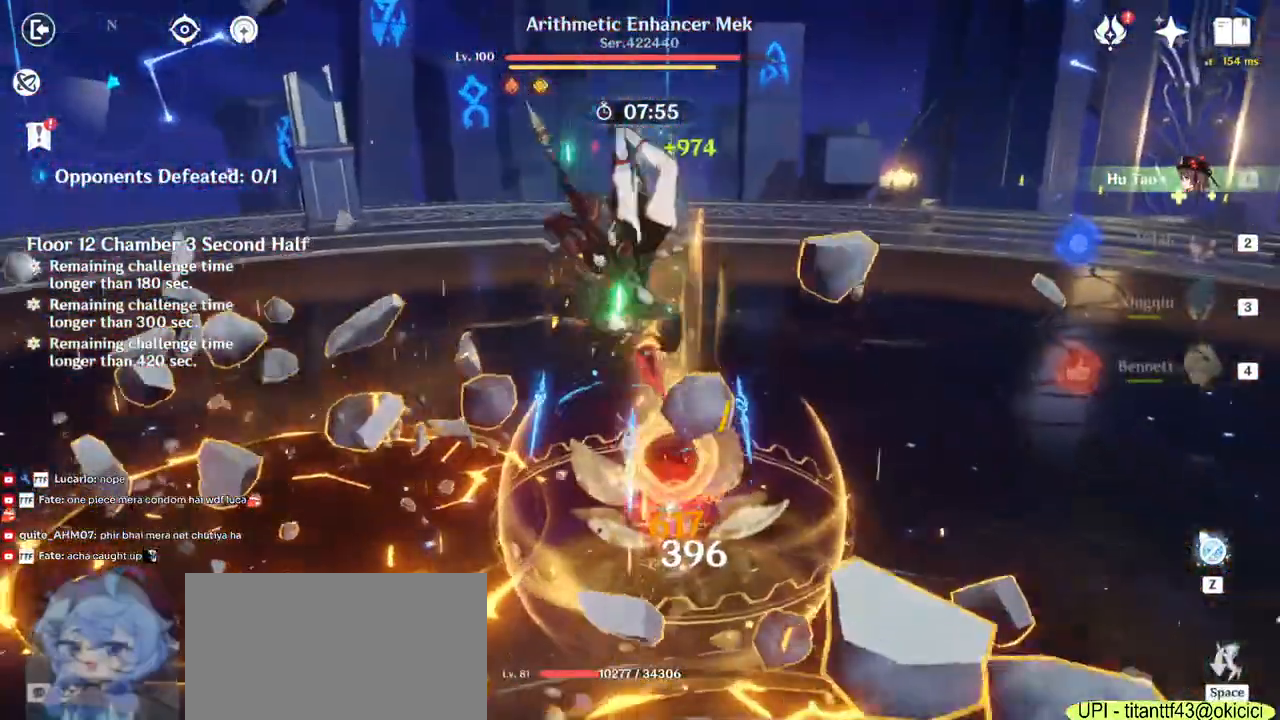
{"keys": ["alt", "space", "w"], "mouse": []}
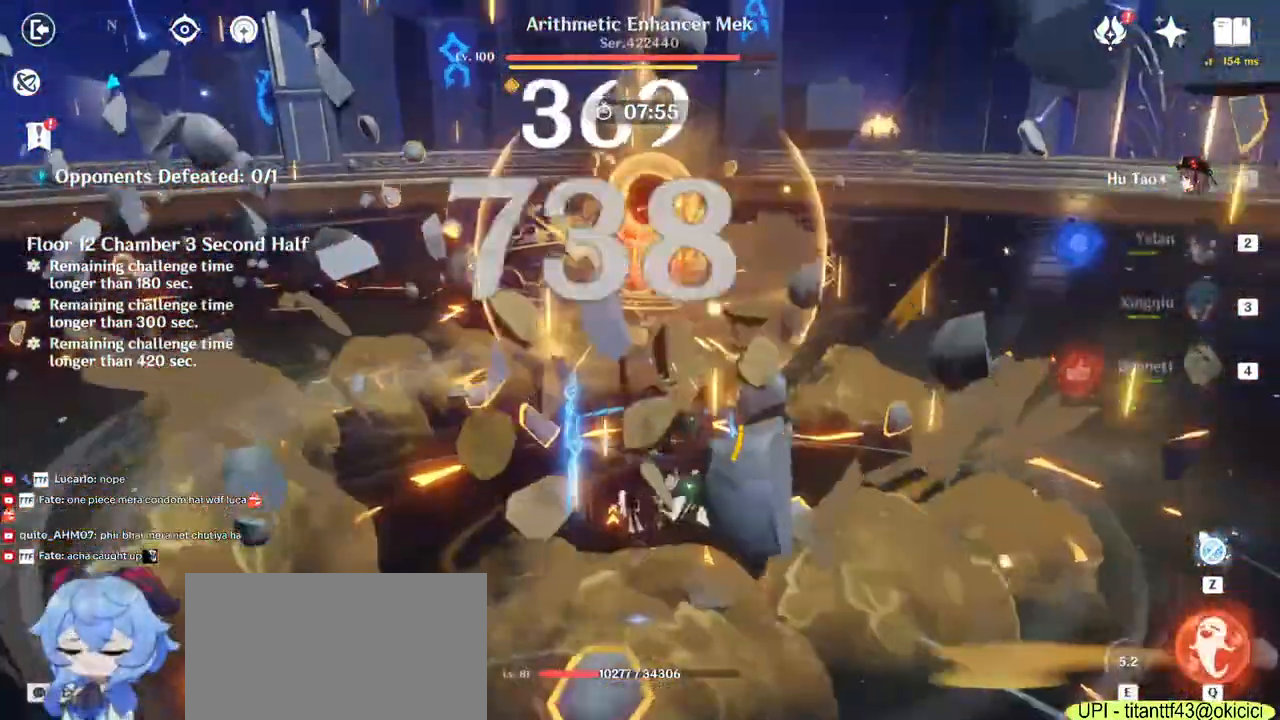
{"keys": ["w"], "mouse": ["left"], "events": [[67, "alt", "up"], [83, "mouse_left", "down"], [83, "space", "up"], [167, "mouse_left", "up"], [217, "space", "down"], [233, "mouse_left", "down"], [333, "space", "up"], [367, "mouse_left", "up"], [383, "mouse_left", "down"]]}